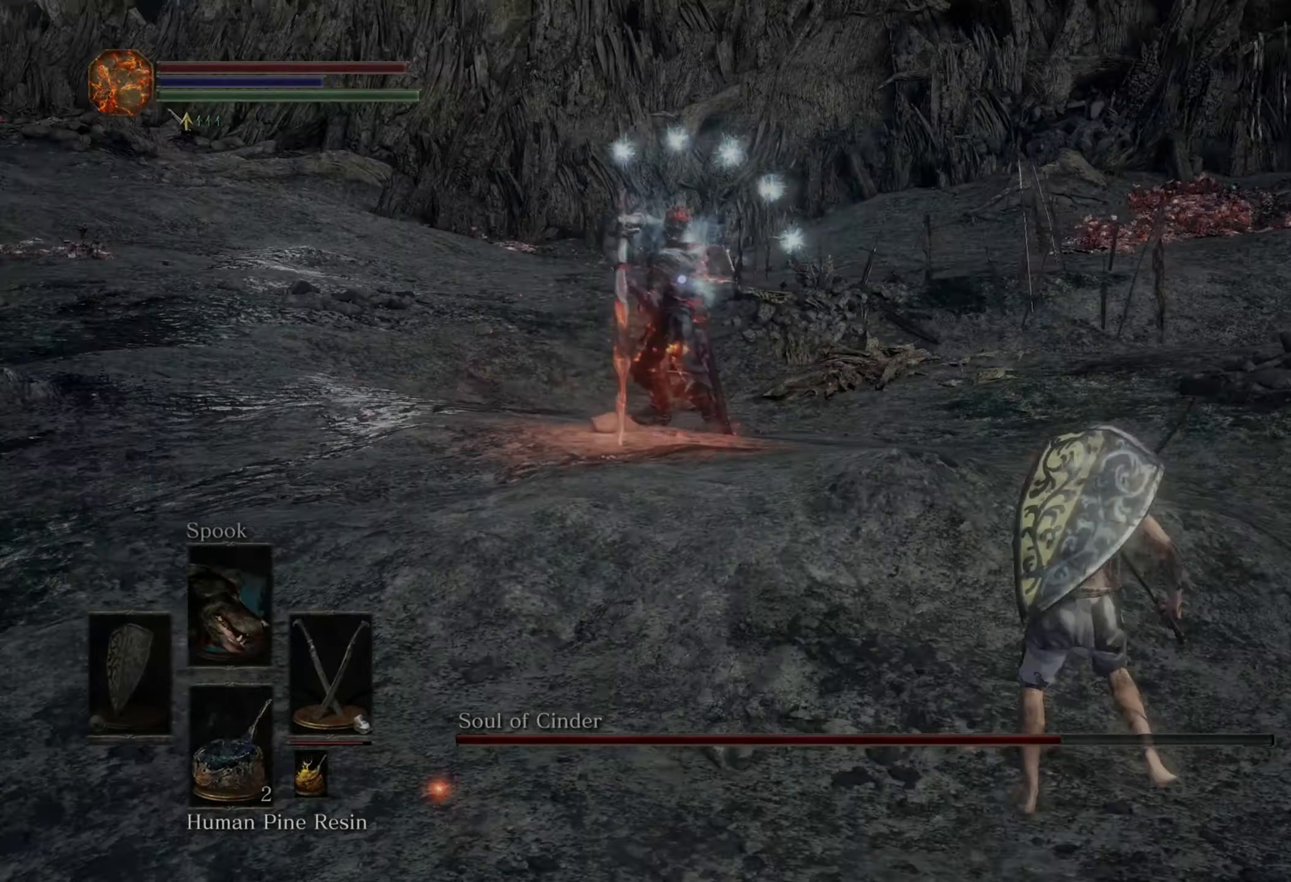
Gameplay with a controller (PlayStation layout); each line is a JSON object with the inputs held at the frame after it. "events" lists button and stick changes between this image and that frame as [ms after this image, input, new state], when the widget could be followed in between. Not read: CIRCLE L3 R2.
{"buttons": [], "left_stick": "up-right", "right_stick": "center", "events": []}
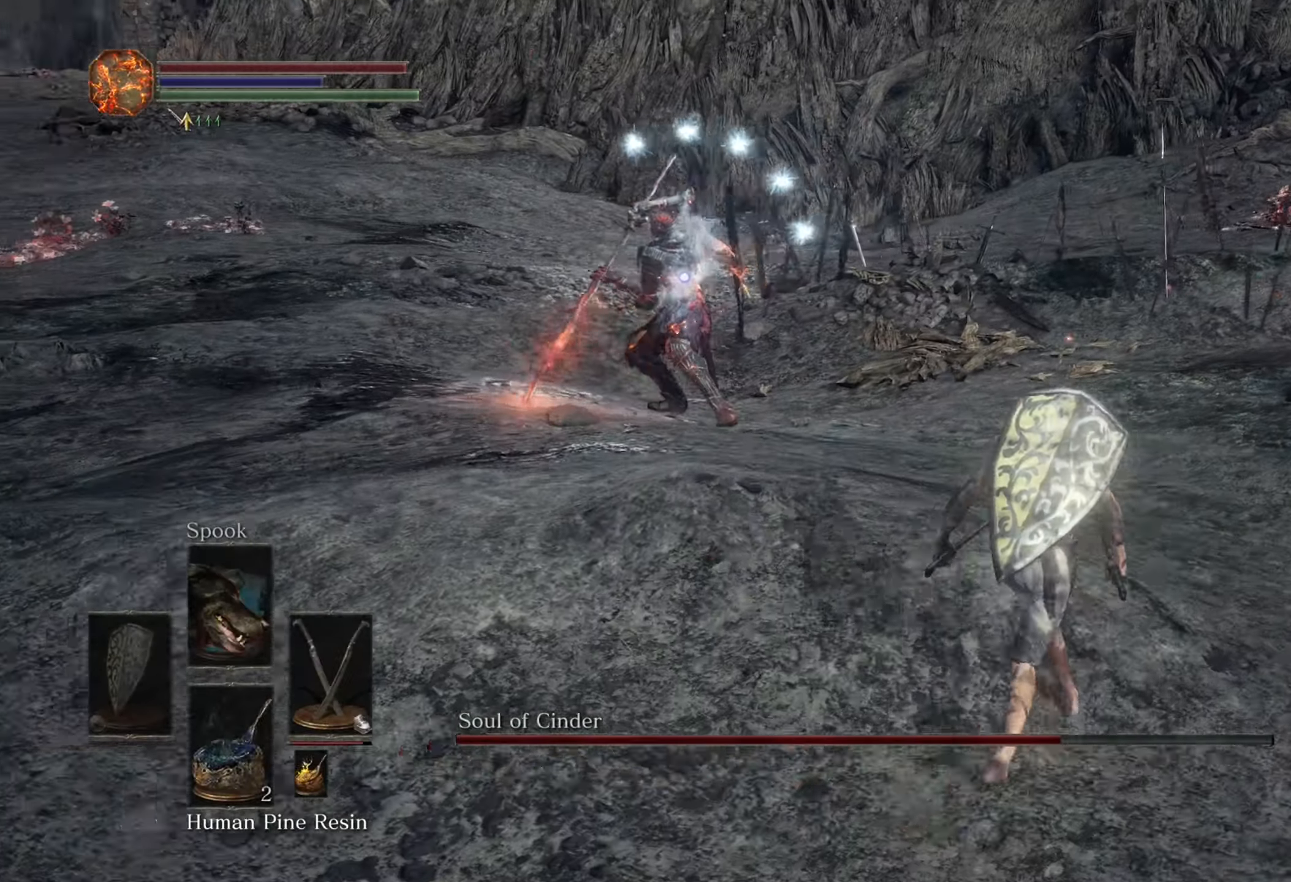
{"buttons": [], "left_stick": "up-right", "right_stick": "center", "events": []}
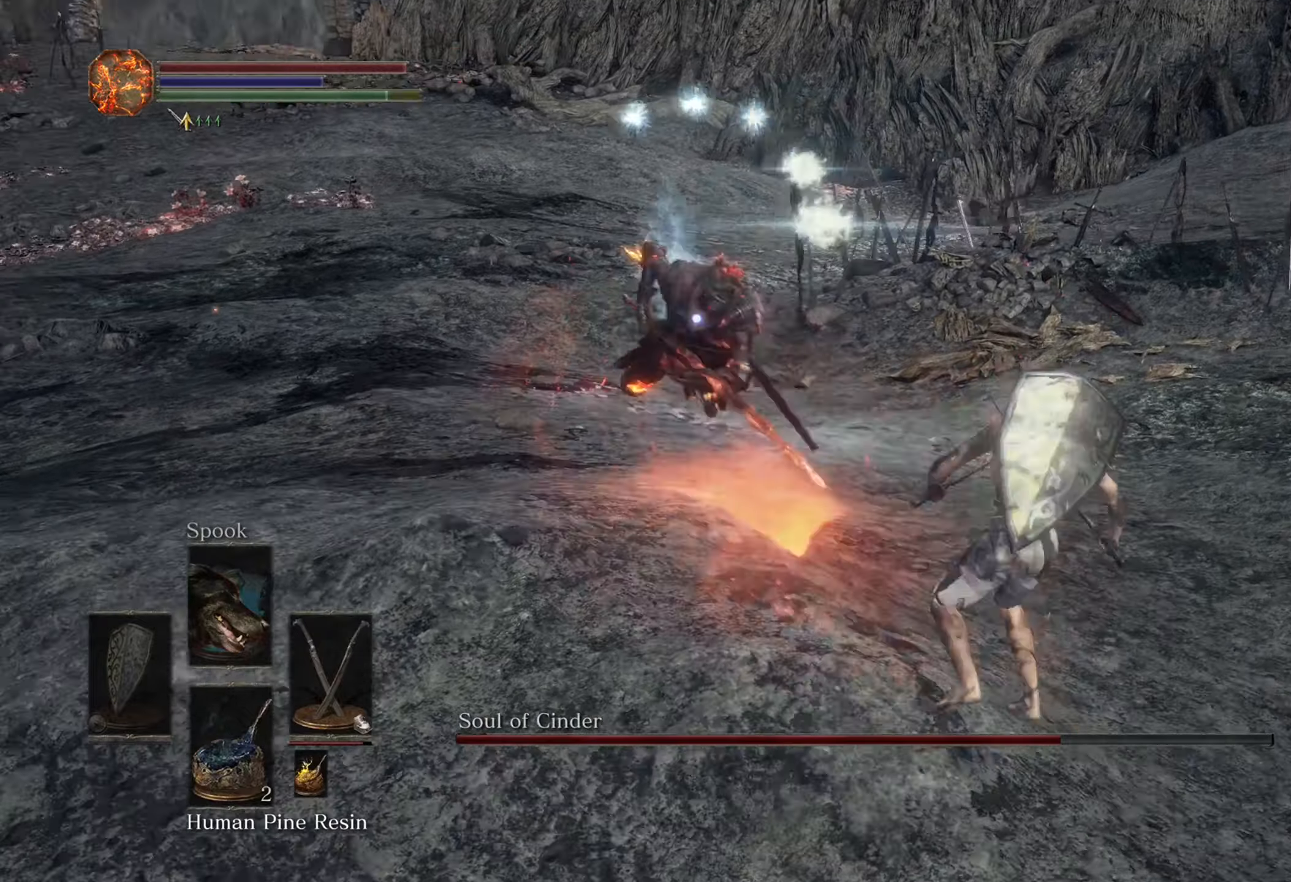
{"buttons": [], "left_stick": "up-right", "right_stick": "center", "events": []}
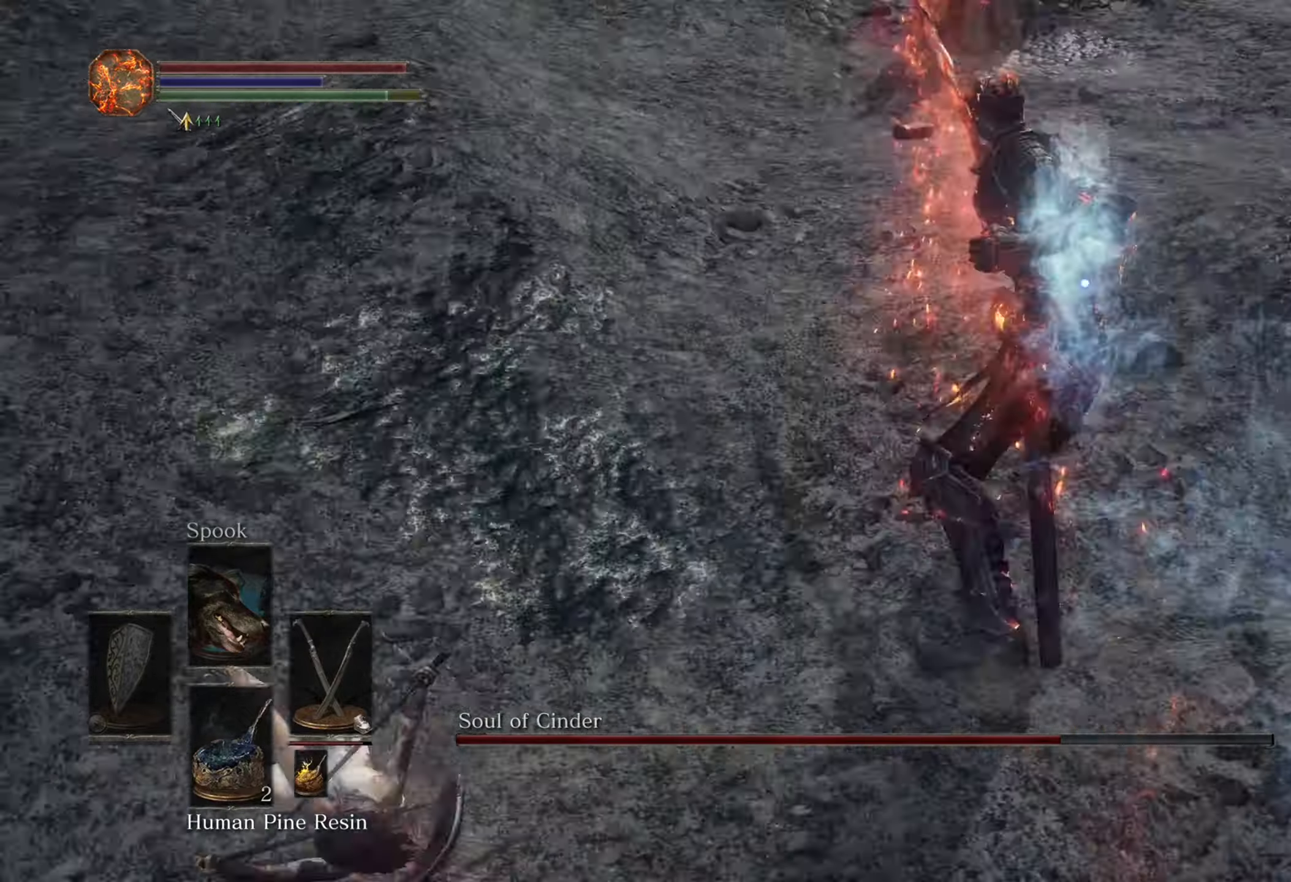
{"buttons": [], "left_stick": "down", "right_stick": "center", "events": [[67, "left_stick", "up-left"], [134, "left_stick", "down-left"], [167, "DPAD_DOWN", "down"], [200, "DPAD_DOWN", "up"], [434, "left_stick", "down"]]}
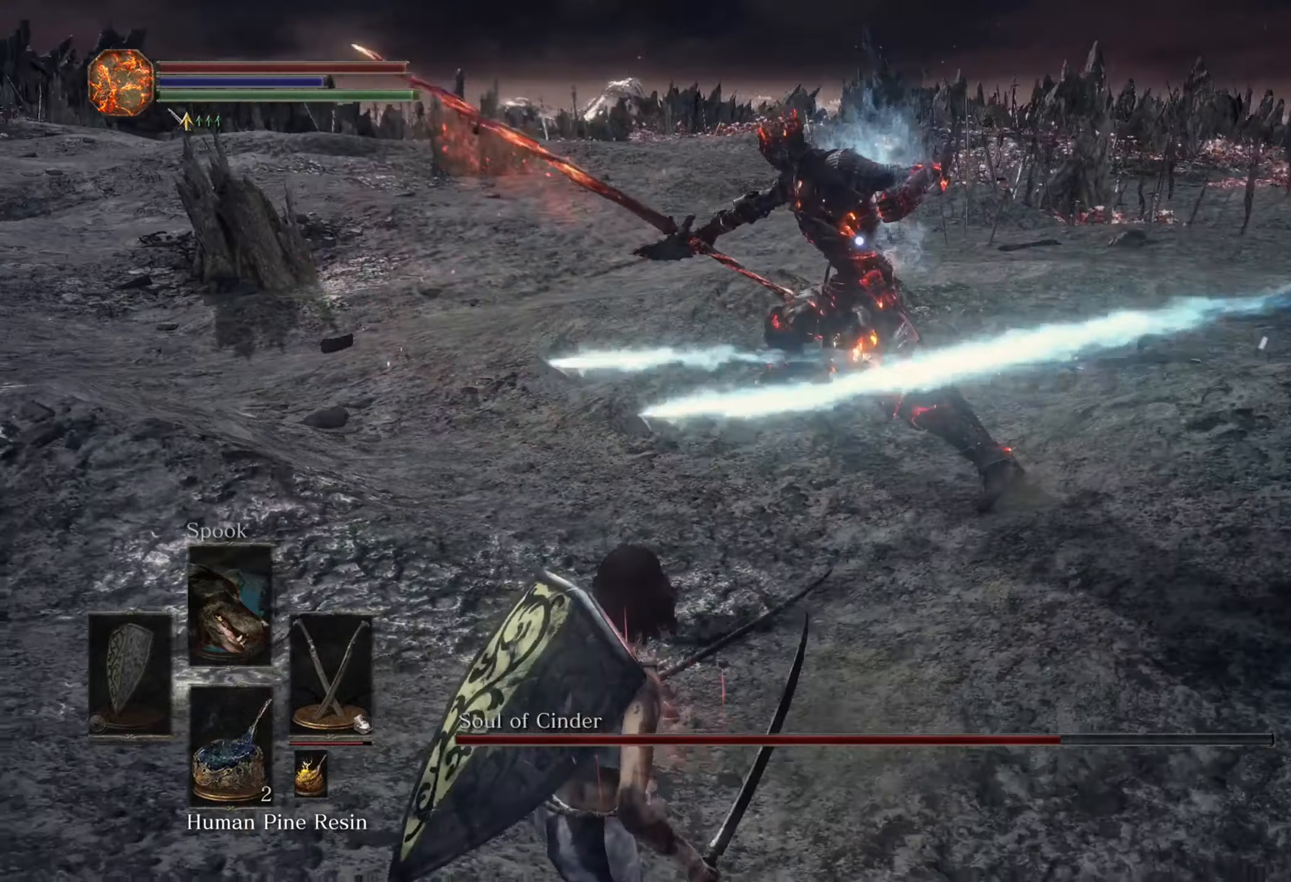
{"buttons": [], "left_stick": "down-right", "right_stick": "center", "events": [[67, "left_stick", "down-right"]]}
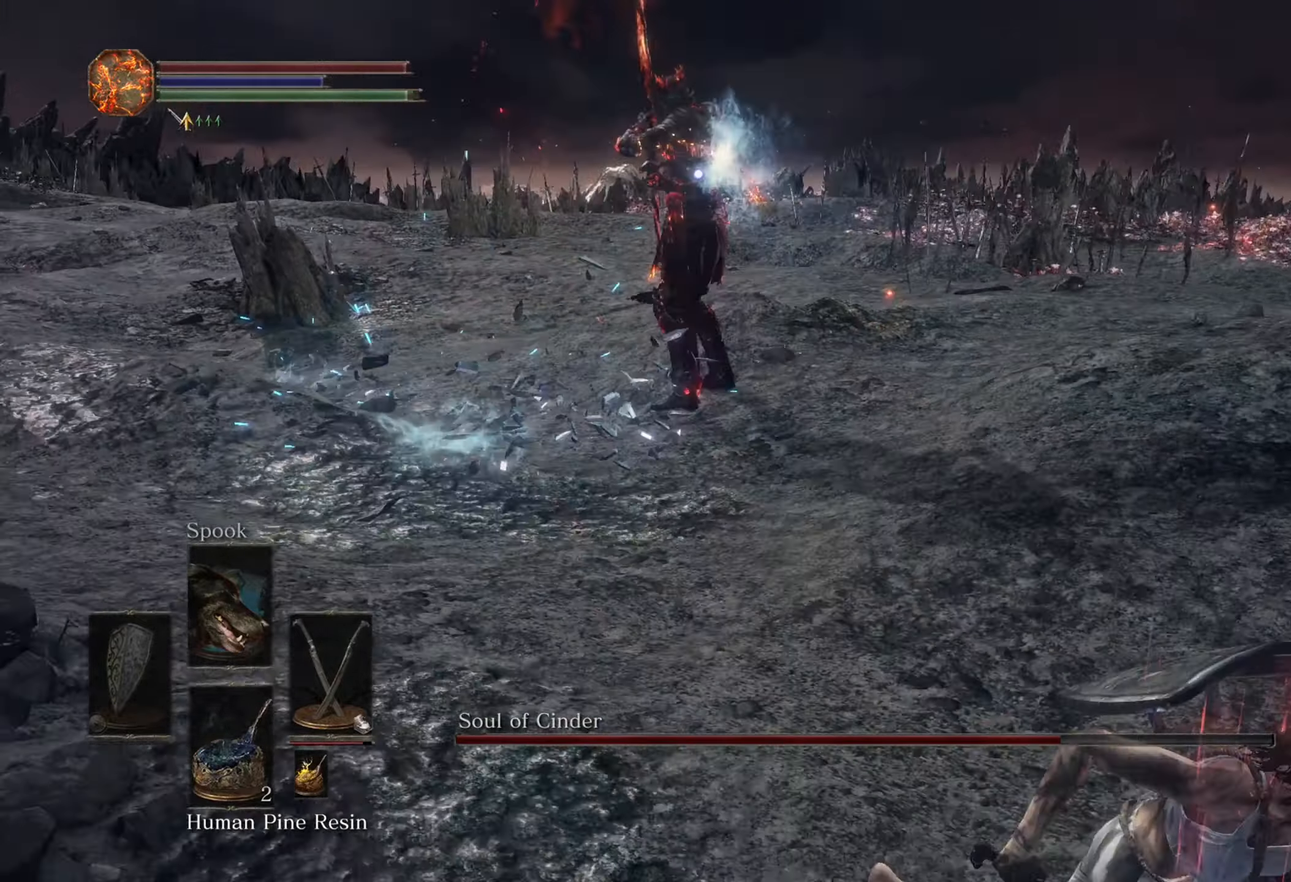
{"buttons": [], "left_stick": "down-right", "right_stick": "center", "events": []}
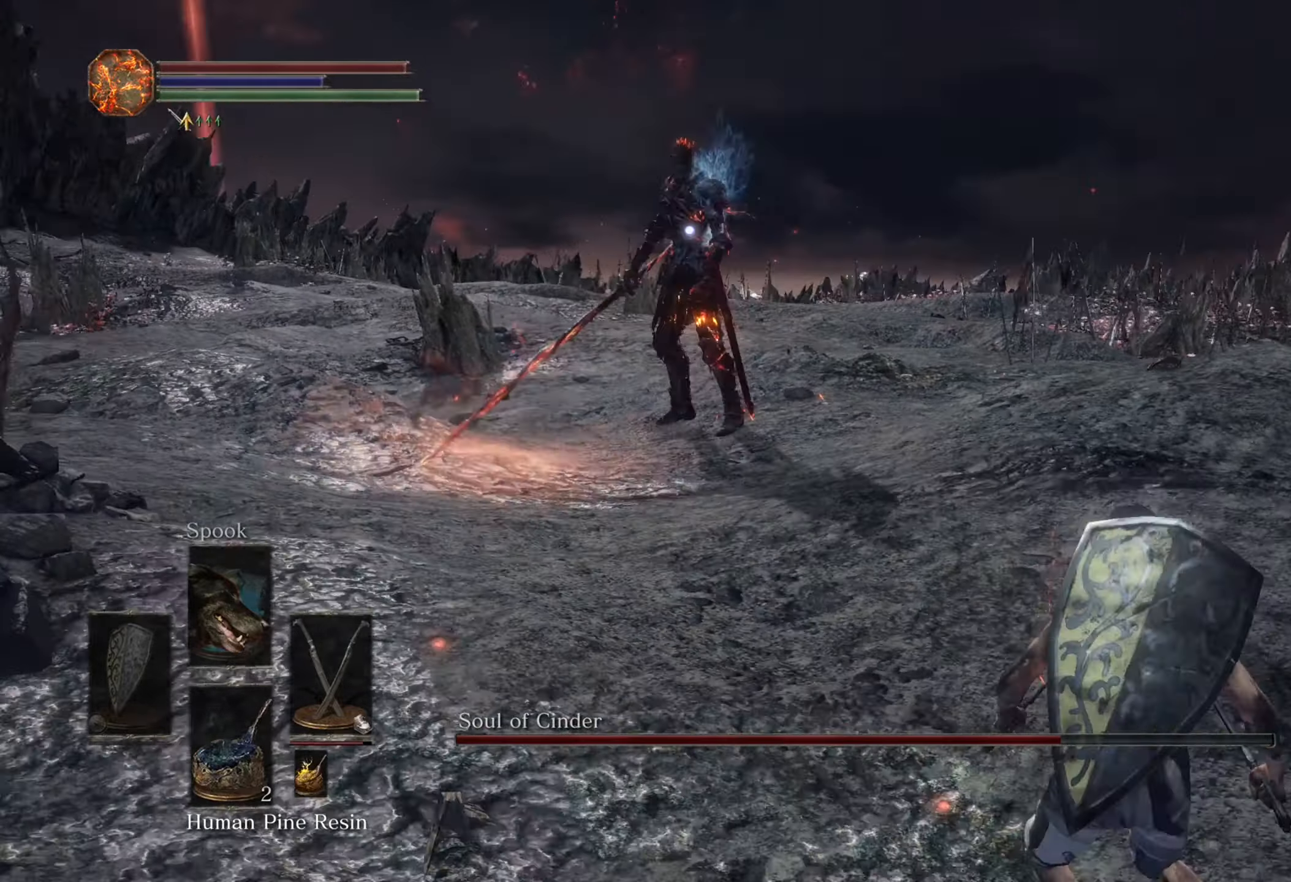
{"buttons": [], "left_stick": "down-right", "right_stick": "center", "events": []}
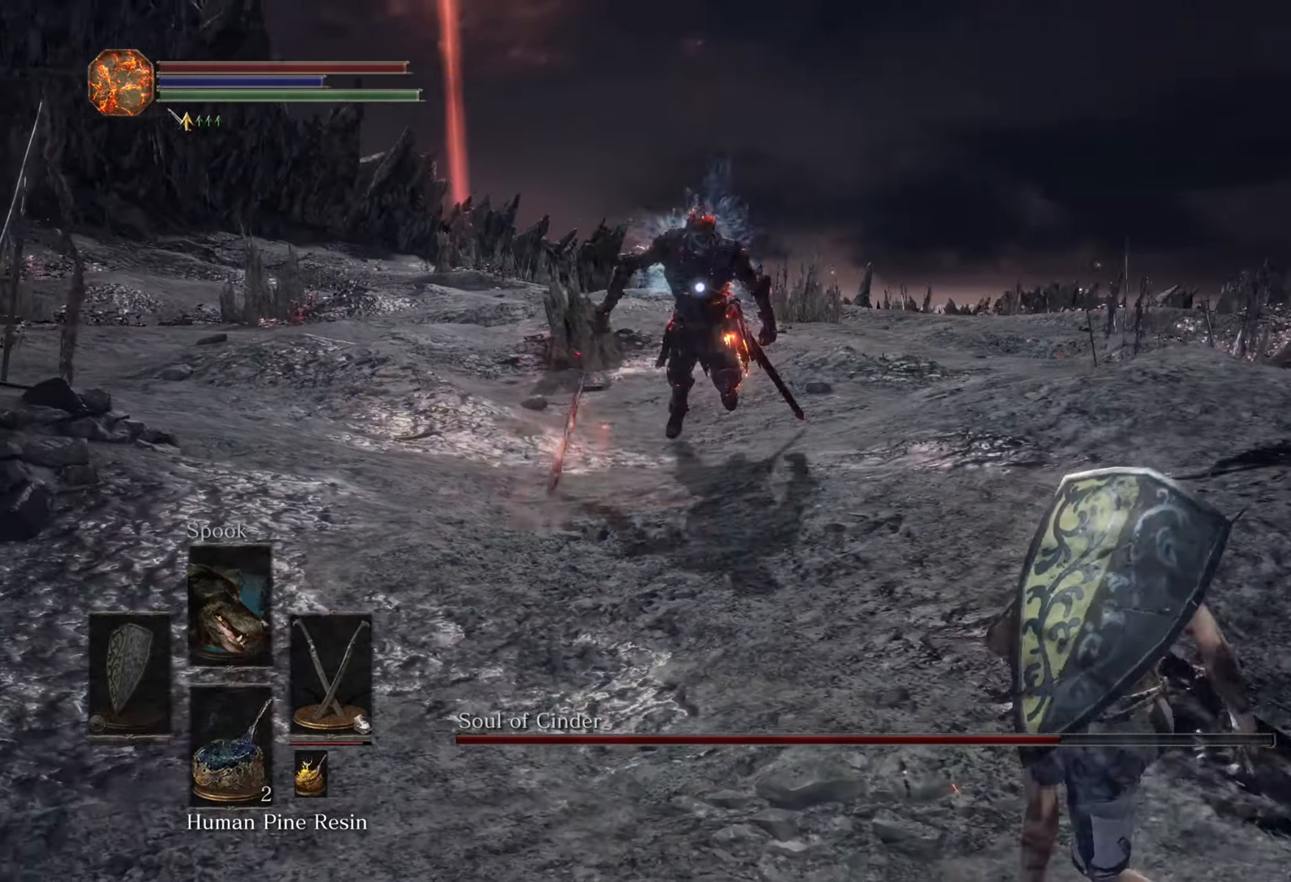
{"buttons": [], "left_stick": "up", "right_stick": "center", "events": [[134, "left_stick", "up-right"], [234, "left_stick", "up"]]}
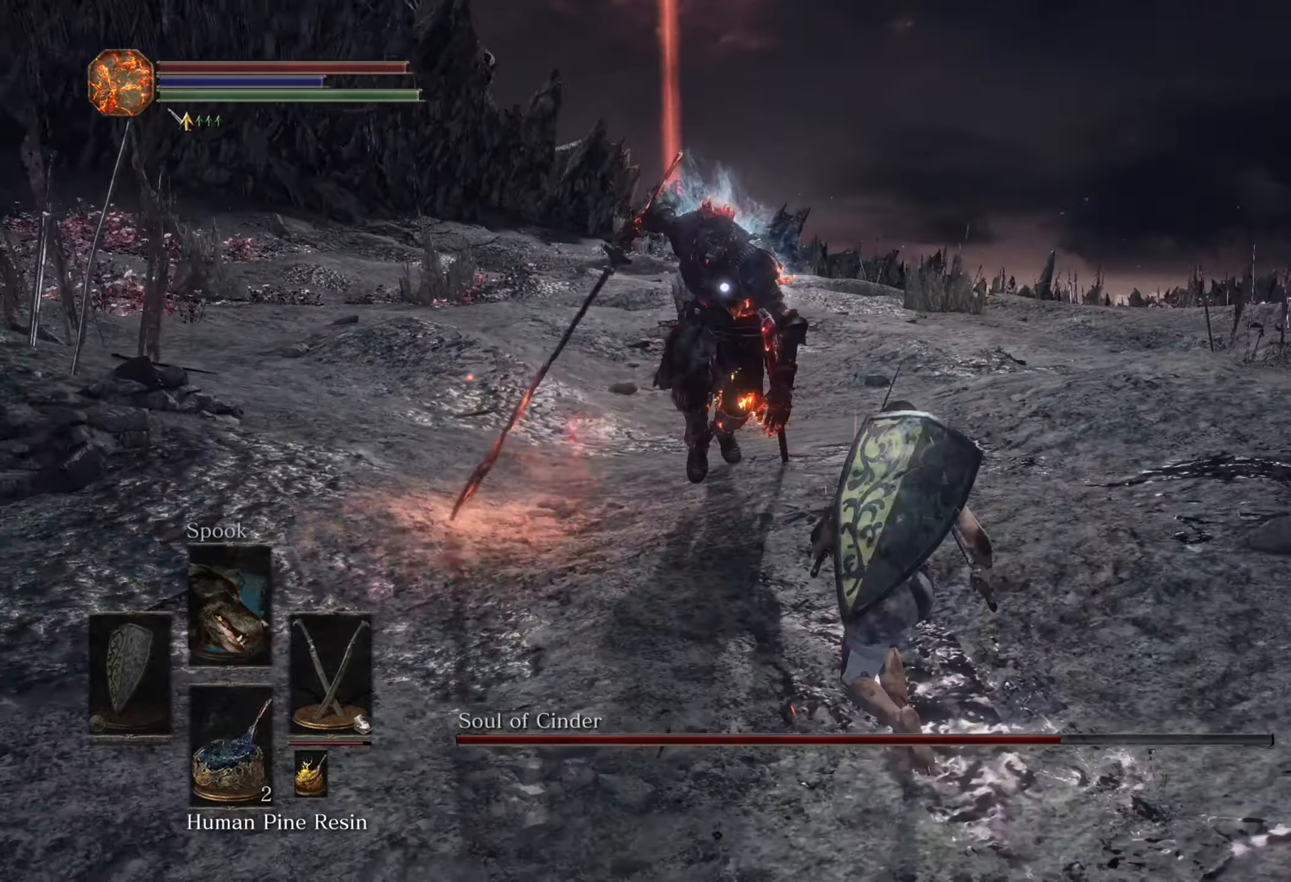
{"buttons": [], "left_stick": "up", "right_stick": "center", "events": [[34, "left_stick", "up-right"], [367, "left_stick", "up"]]}
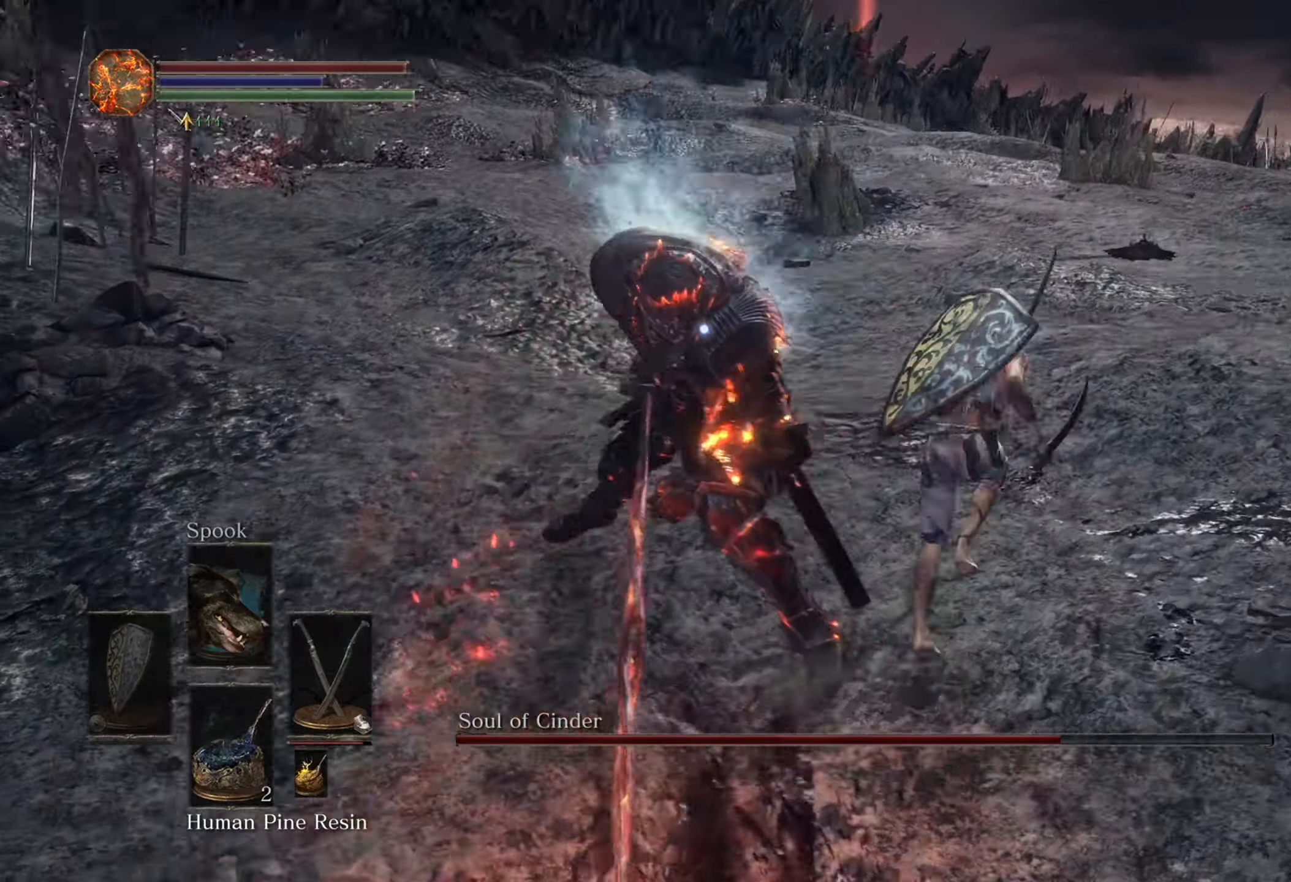
{"buttons": [], "left_stick": "up", "right_stick": "down-left", "events": [[134, "R3", "down"], [200, "right_stick", "down-left"], [234, "R3", "up"]]}
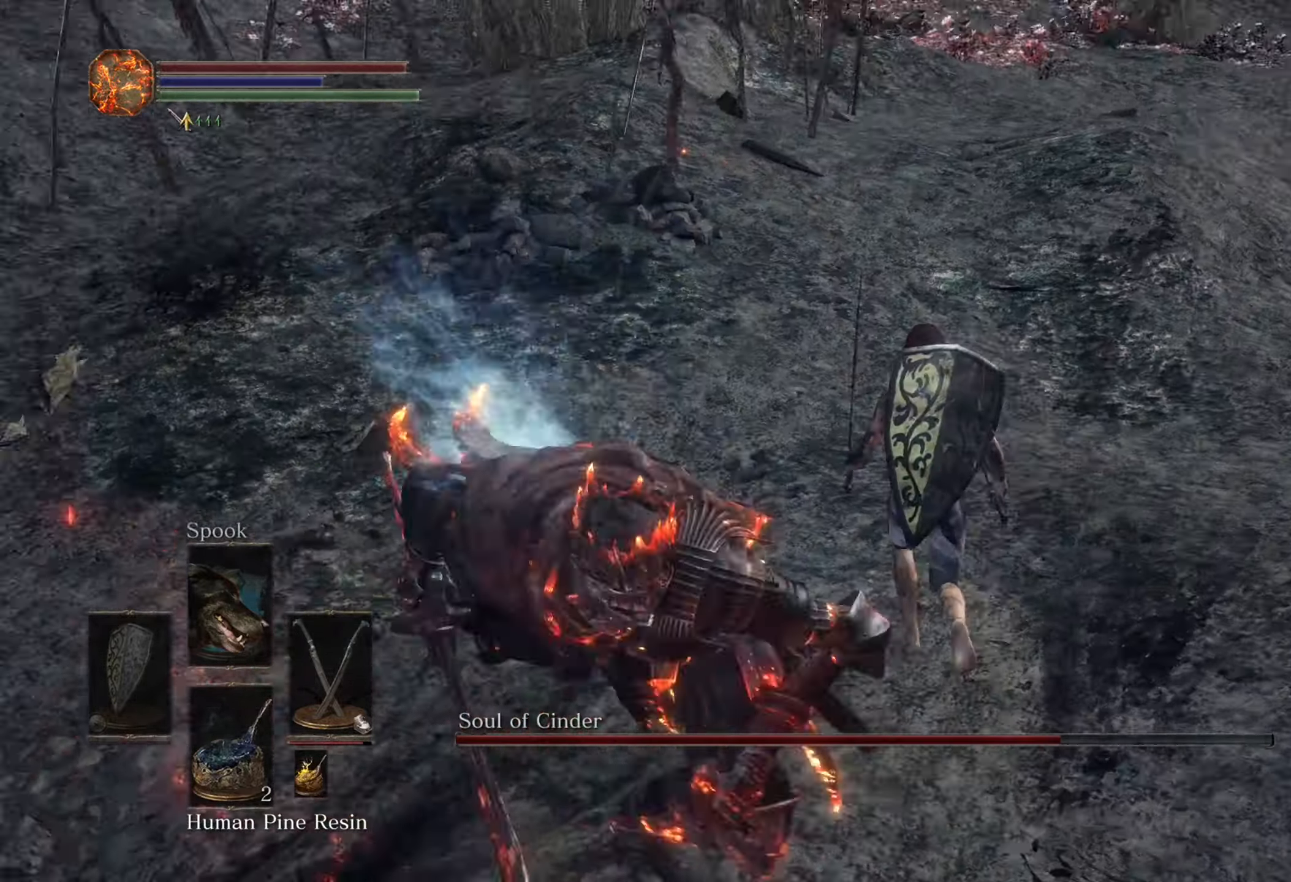
{"buttons": ["R3"], "left_stick": "up", "right_stick": "down-left", "events": [[434, "R3", "down"]]}
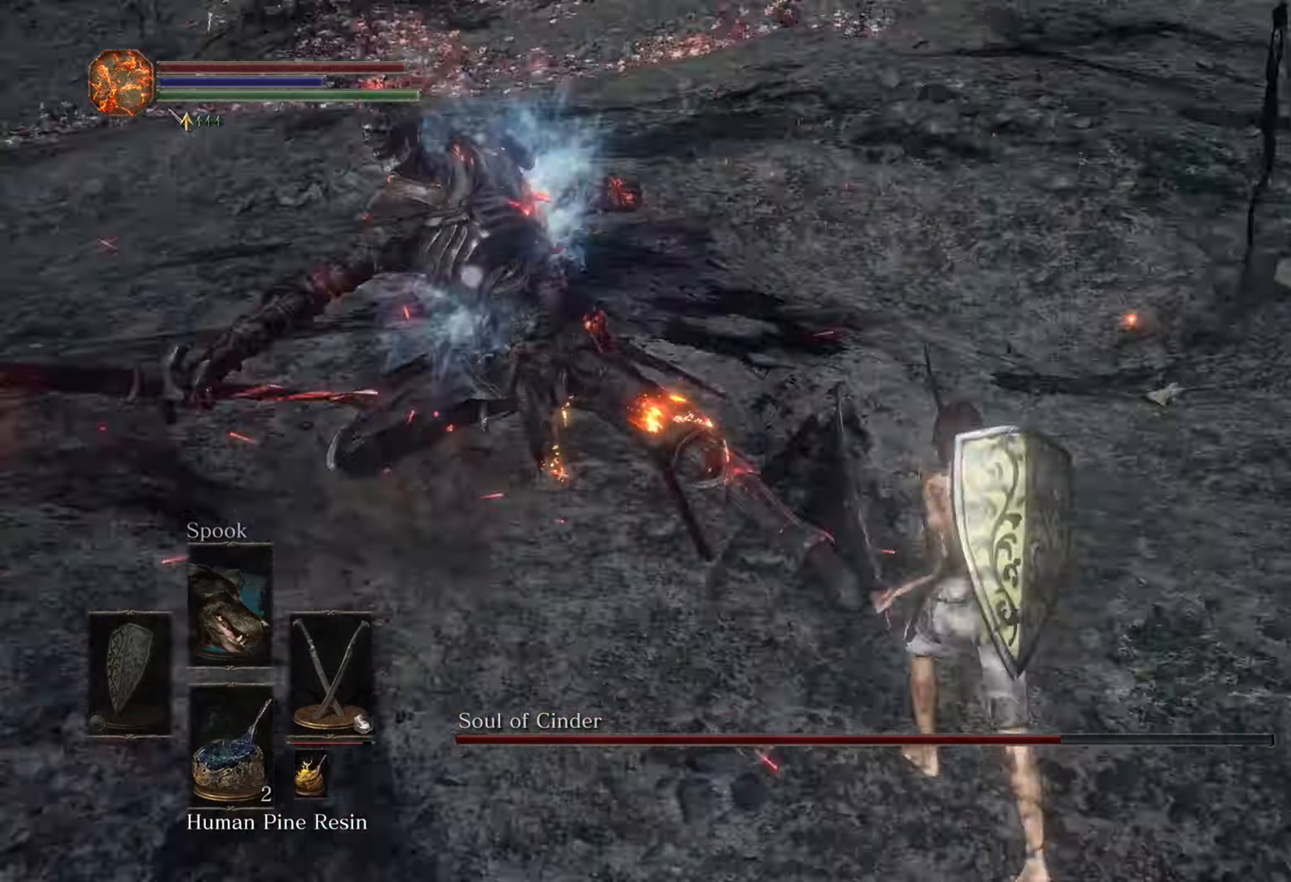
{"buttons": [], "left_stick": "up-right", "right_stick": "center", "events": [[34, "R3", "up"], [34, "right_stick", "left"], [134, "right_stick", "center"], [400, "left_stick", "up-right"]]}
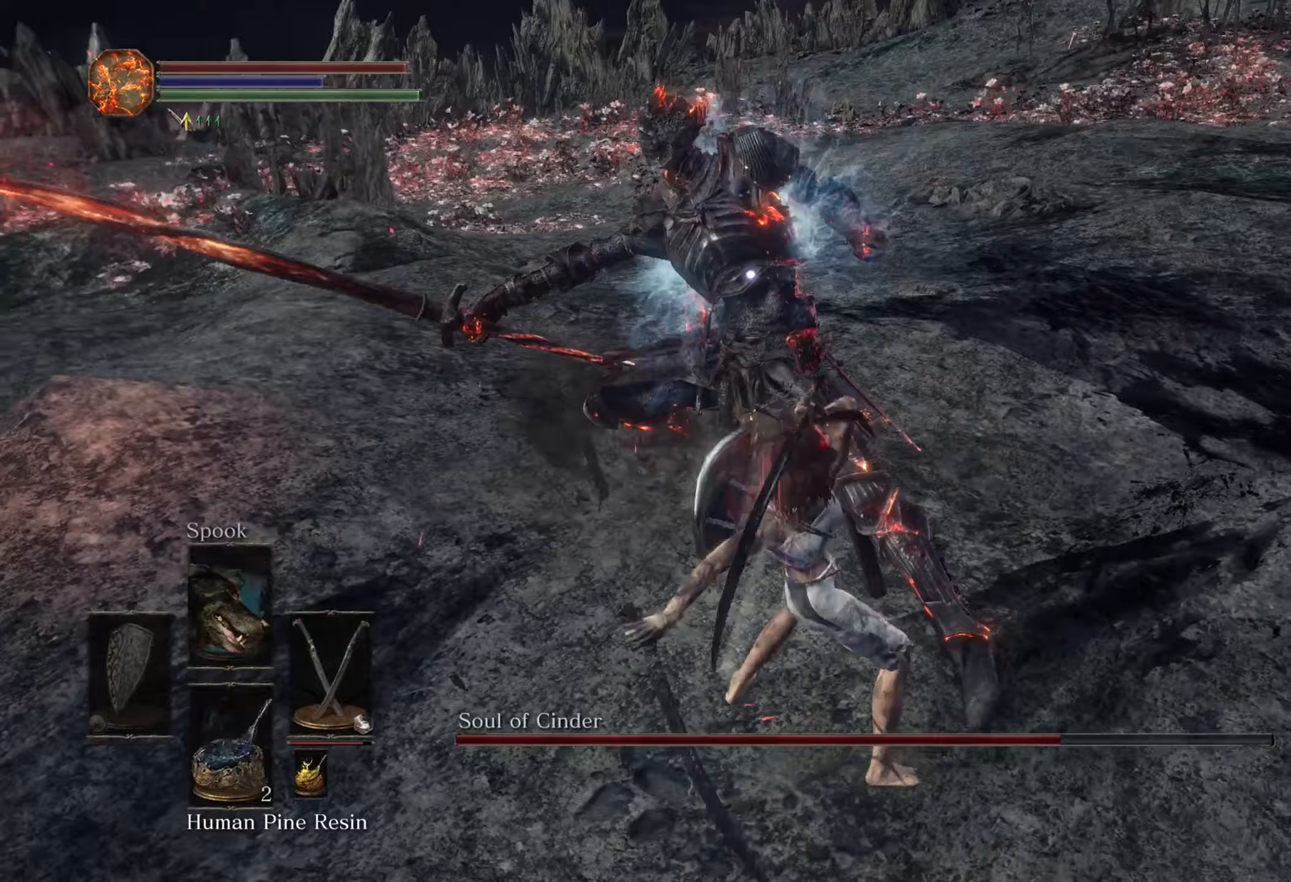
{"buttons": [], "left_stick": "up-right", "right_stick": "center", "events": []}
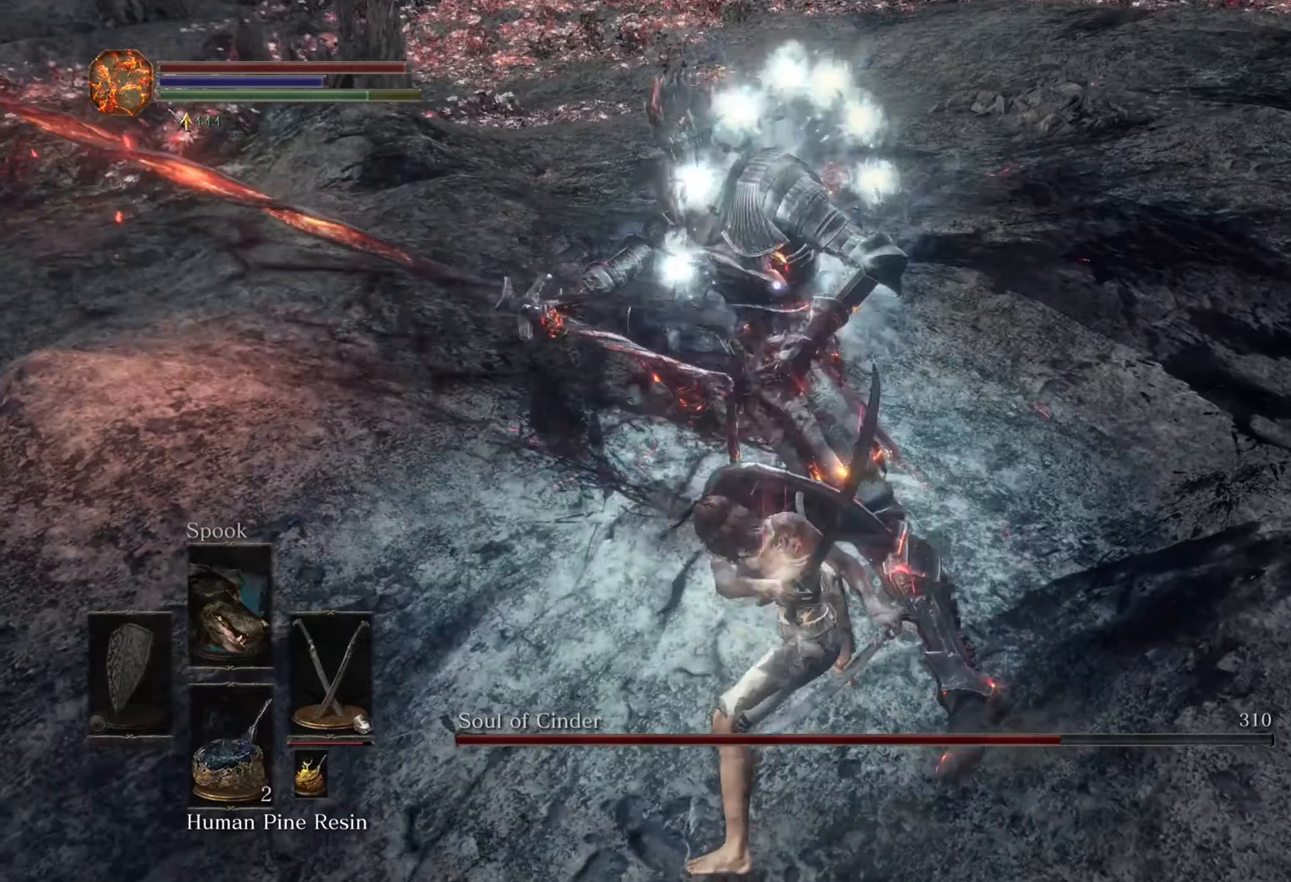
{"buttons": [], "left_stick": "right", "right_stick": "center", "events": [[367, "left_stick", "right"]]}
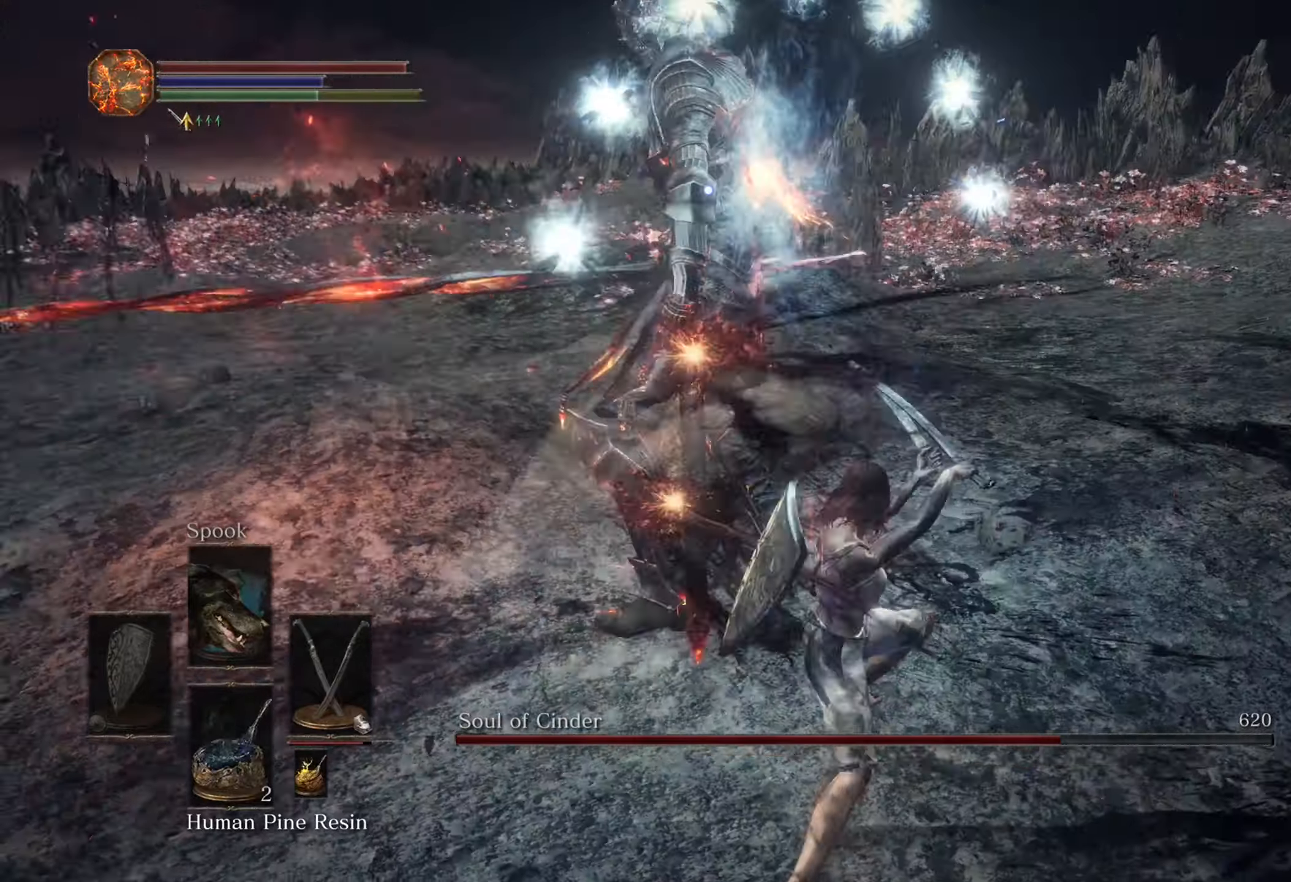
{"buttons": [], "left_stick": "down-right", "right_stick": "center", "events": [[33, "left_stick", "down-right"]]}
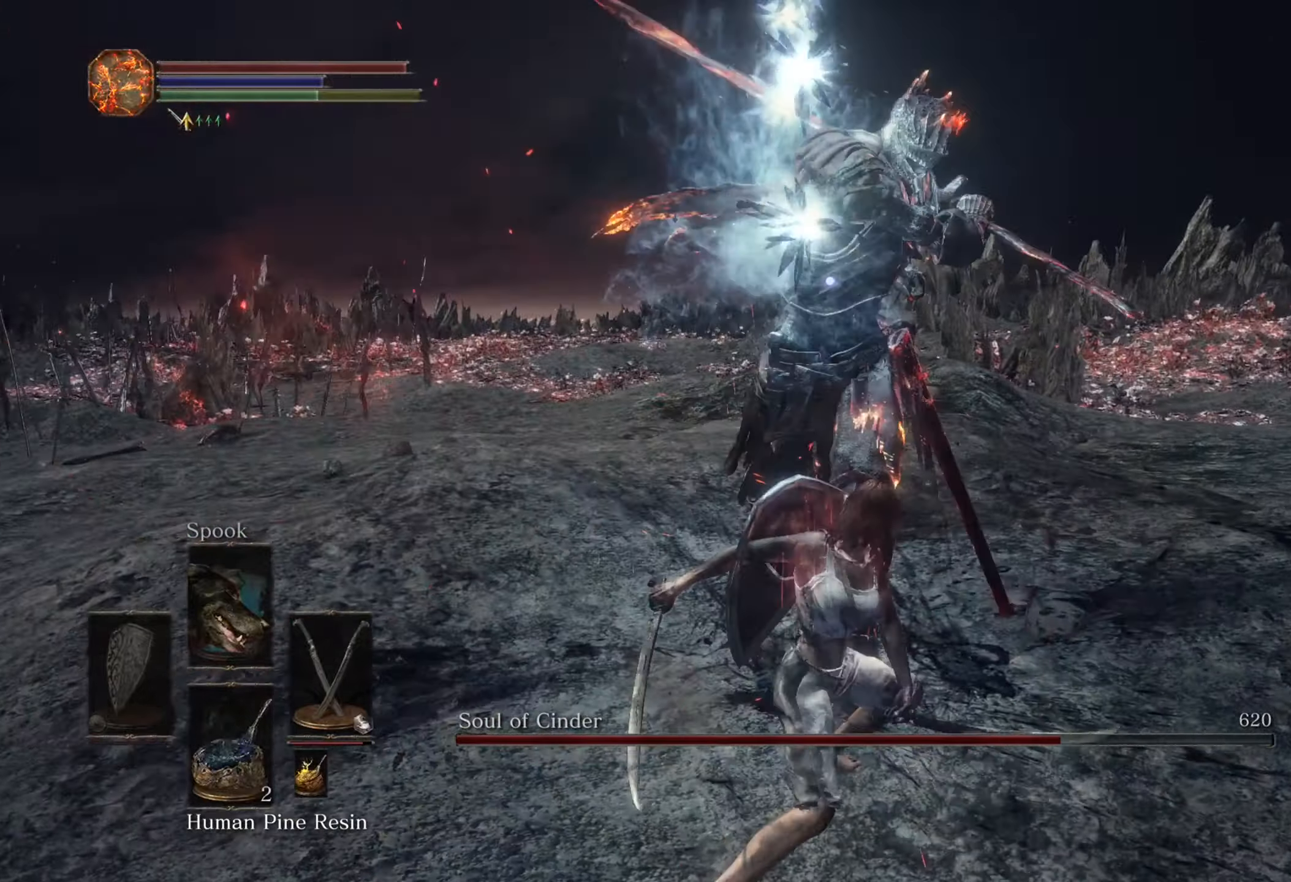
{"buttons": [], "left_stick": "center", "right_stick": "center"}